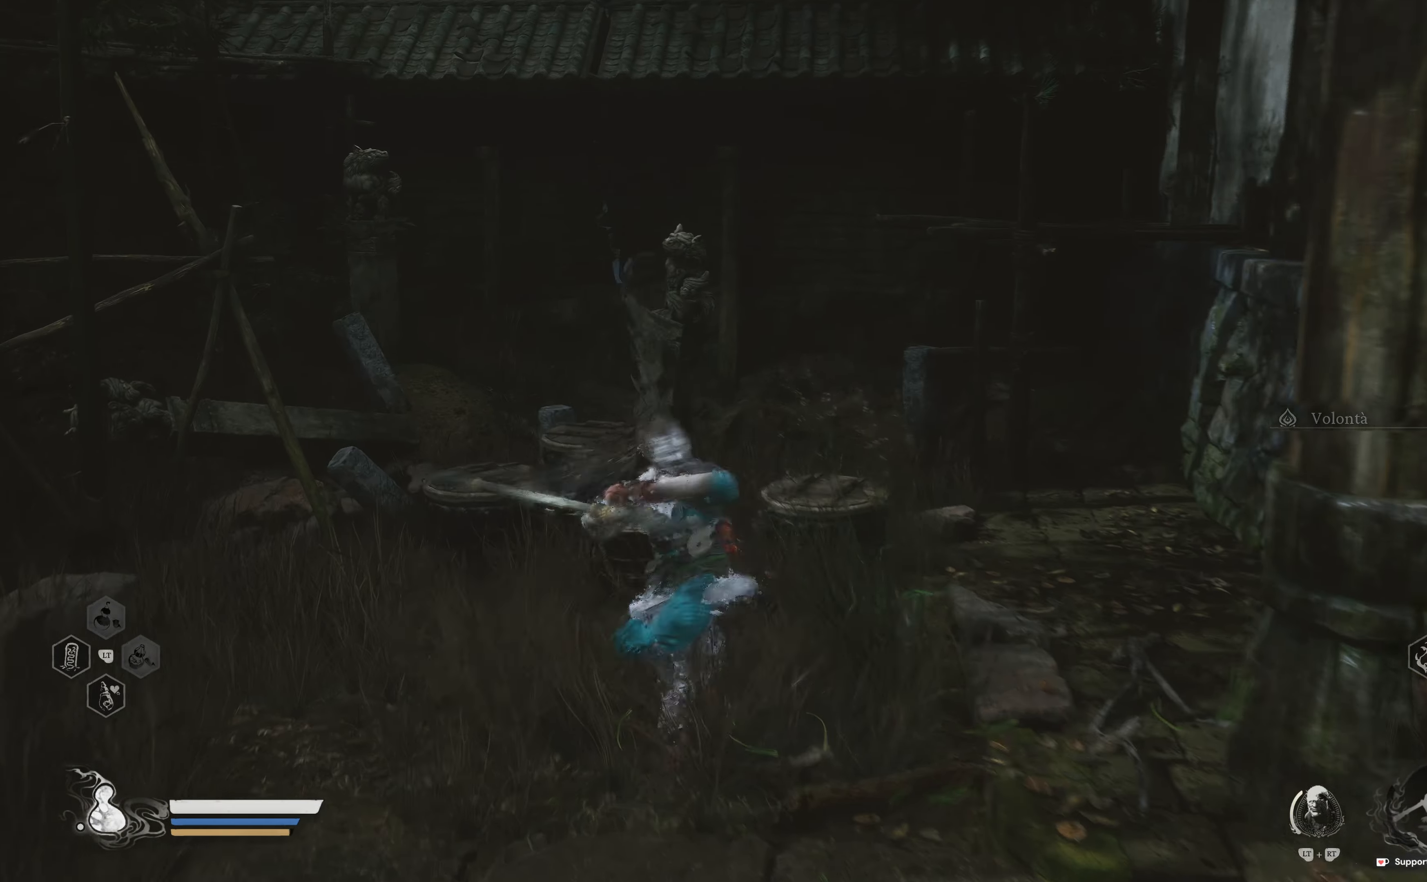
Gameplay with a controller (Xbox layout); each line is a JSON object with the inputs held at the frame after it. "events" lists button and stick changes between this image and that frame as [ms after this image, input, new state], when the widget could be followed in between.
{"buttons": ["R1"], "left_stick": "up-left", "right_stick": "center", "events": [[167, "R1", "down"], [283, "R1", "up"], [400, "R1", "down"], [417, "left_stick", "up-left"]]}
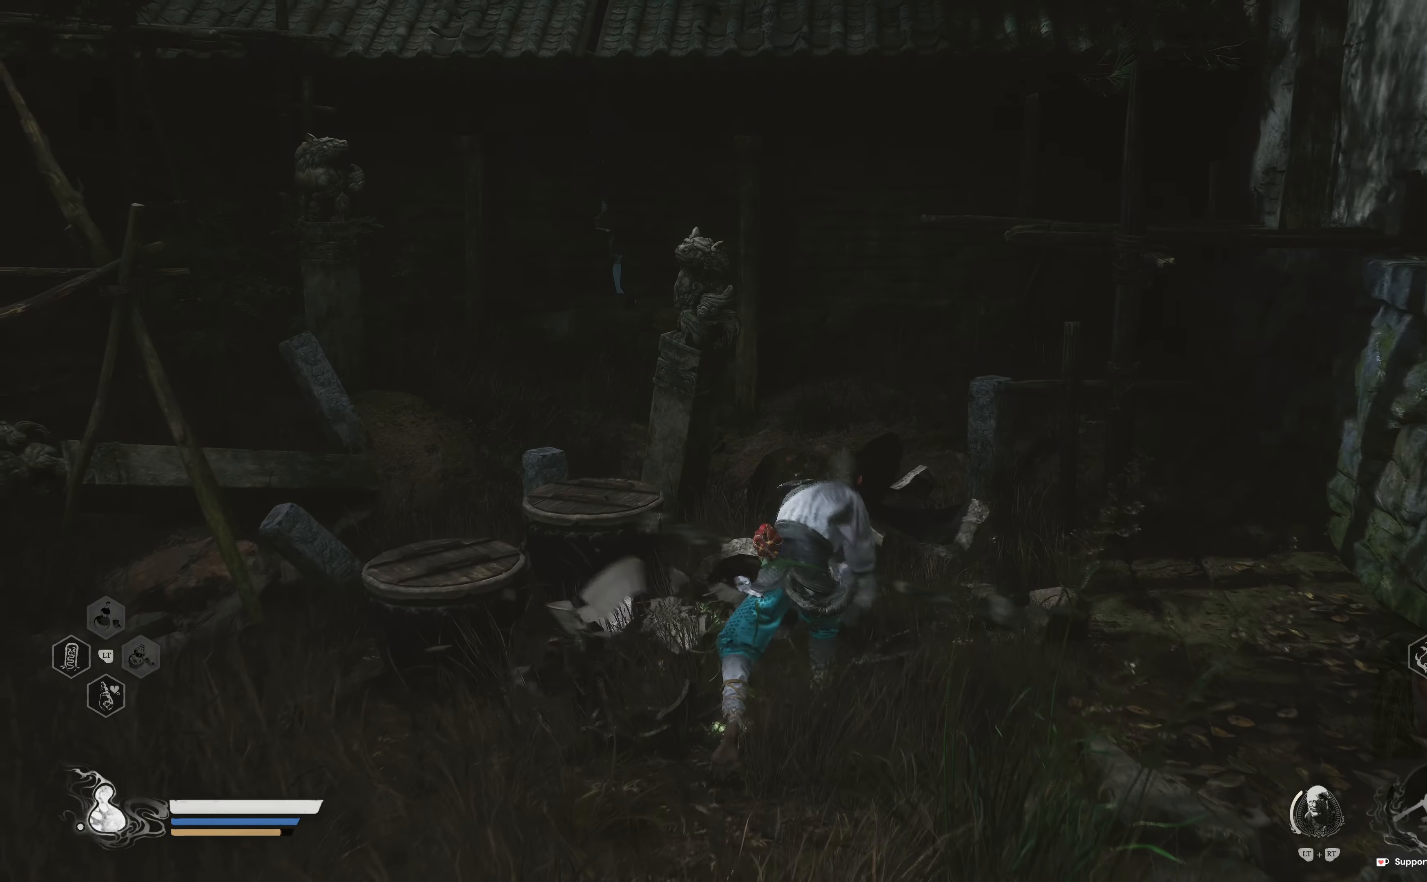
{"buttons": [], "left_stick": "up-left", "right_stick": "center", "events": [[17, "R1", "up"], [100, "R1", "down"], [200, "R1", "up"], [317, "R1", "down"], [433, "R1", "up"]]}
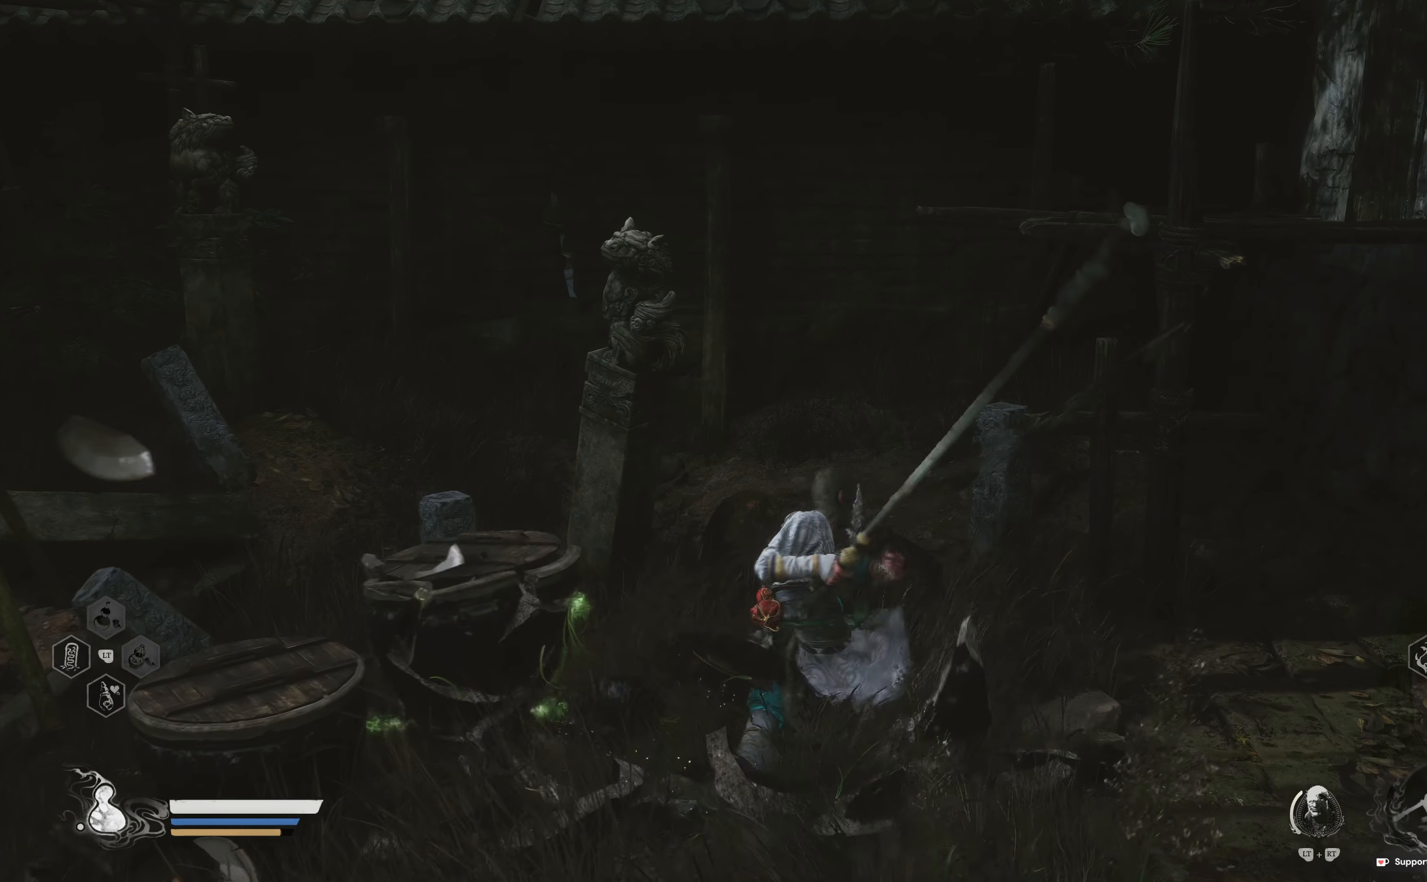
{"buttons": ["R1"], "left_stick": "left", "right_stick": "left", "events": [[17, "R1", "down"], [17, "left_stick", "left"], [117, "R1", "up"], [167, "right_stick", "left"], [250, "R1", "down"], [367, "R1", "up"], [483, "R1", "down"]]}
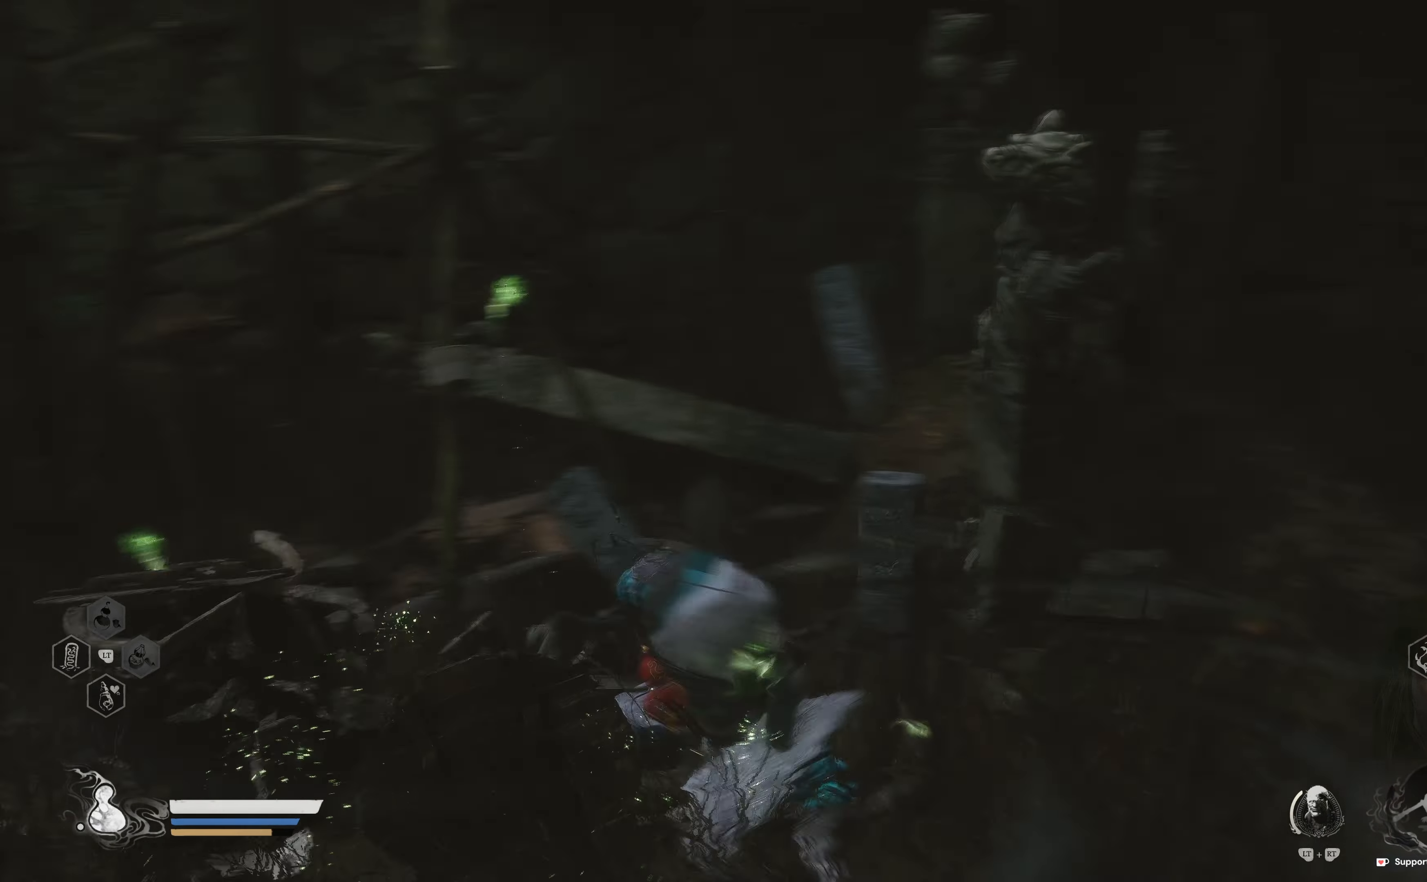
{"buttons": [], "left_stick": "center", "right_stick": "left", "events": [[67, "R1", "up"], [367, "left_stick", "center"]]}
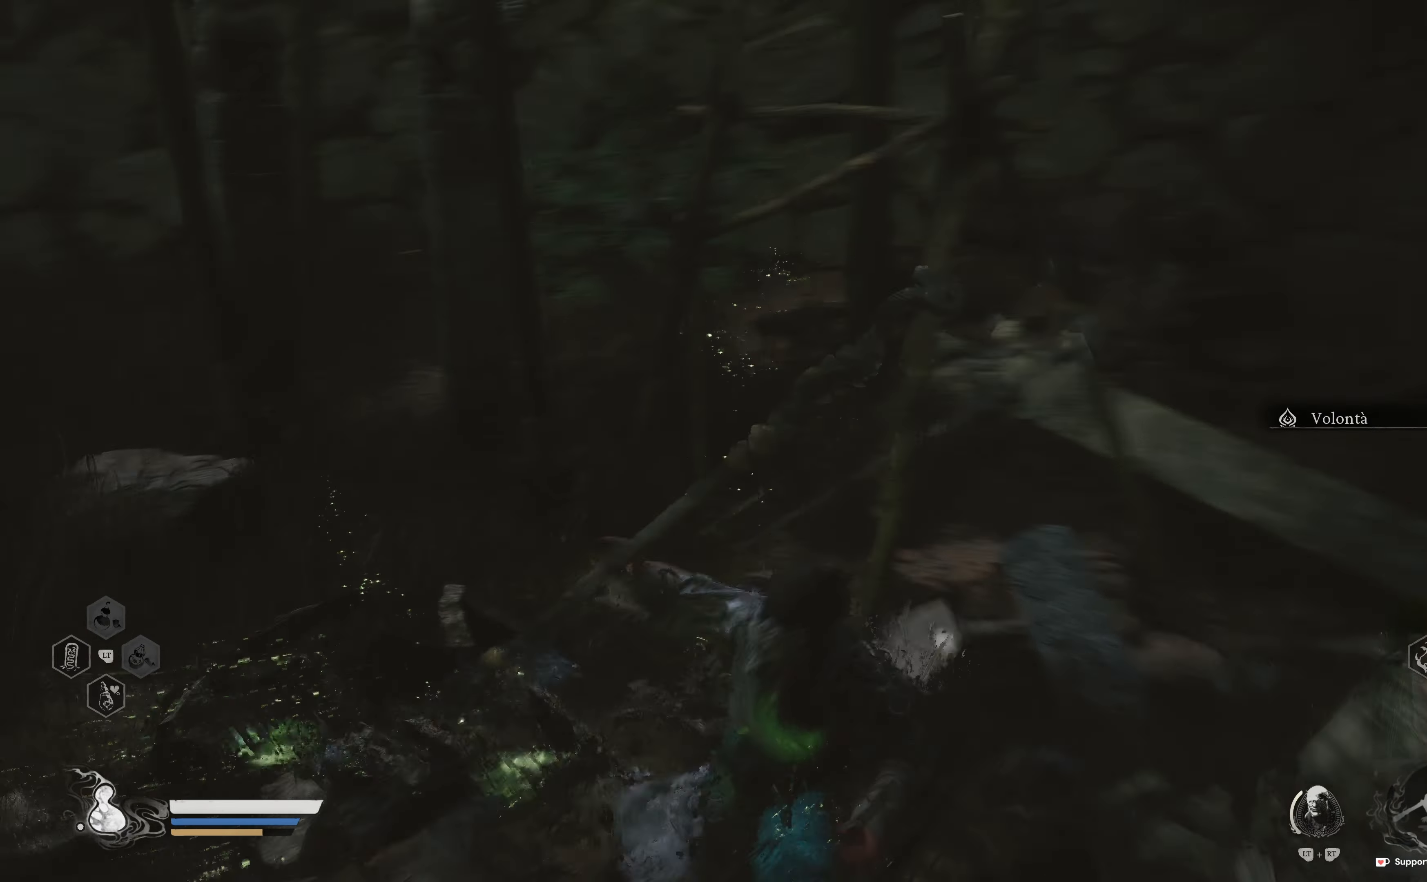
{"buttons": [], "left_stick": "up", "right_stick": "left", "events": [[17, "left_stick", "up"], [117, "right_stick", "center"], [300, "right_stick", "left"]]}
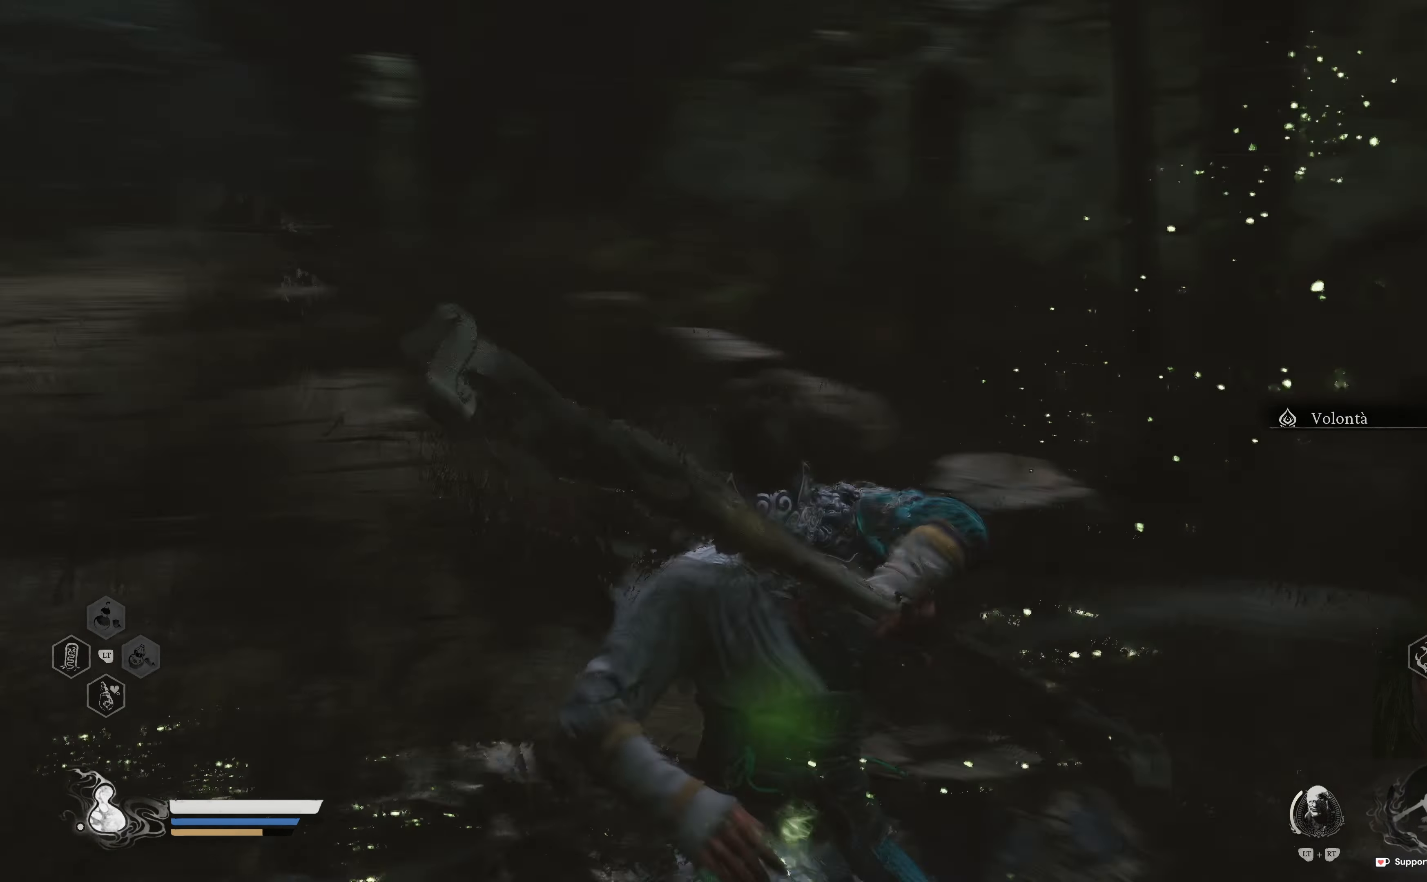
{"buttons": [], "left_stick": "up", "right_stick": "left", "events": [[83, "right_stick", "center"], [383, "right_stick", "left"]]}
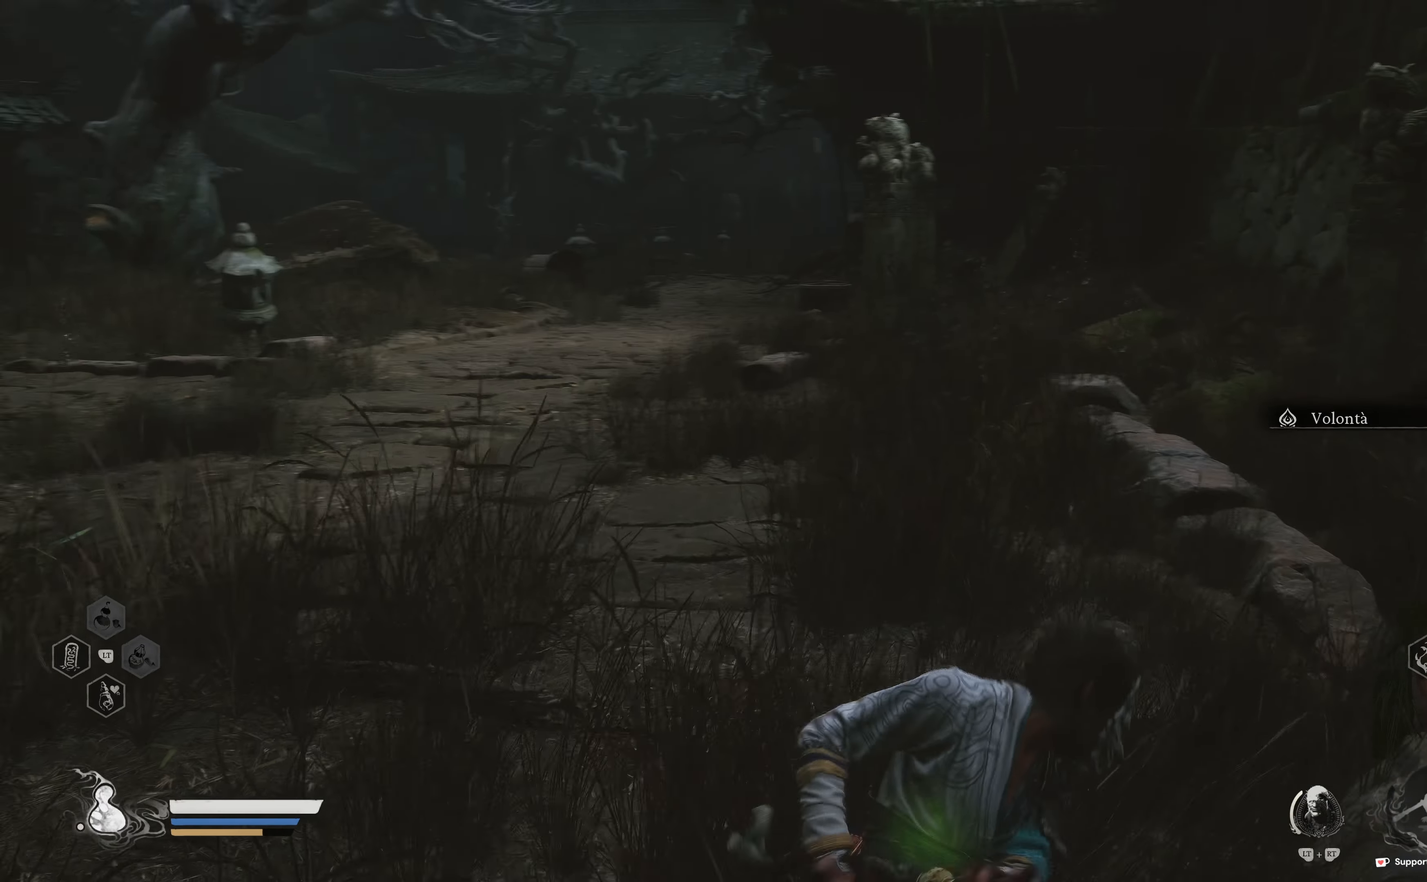
{"buttons": [], "left_stick": "up", "right_stick": "center", "events": [[117, "right_stick", "up-left"], [283, "right_stick", "center"], [367, "L3", "down"], [500, "L3", "up"]]}
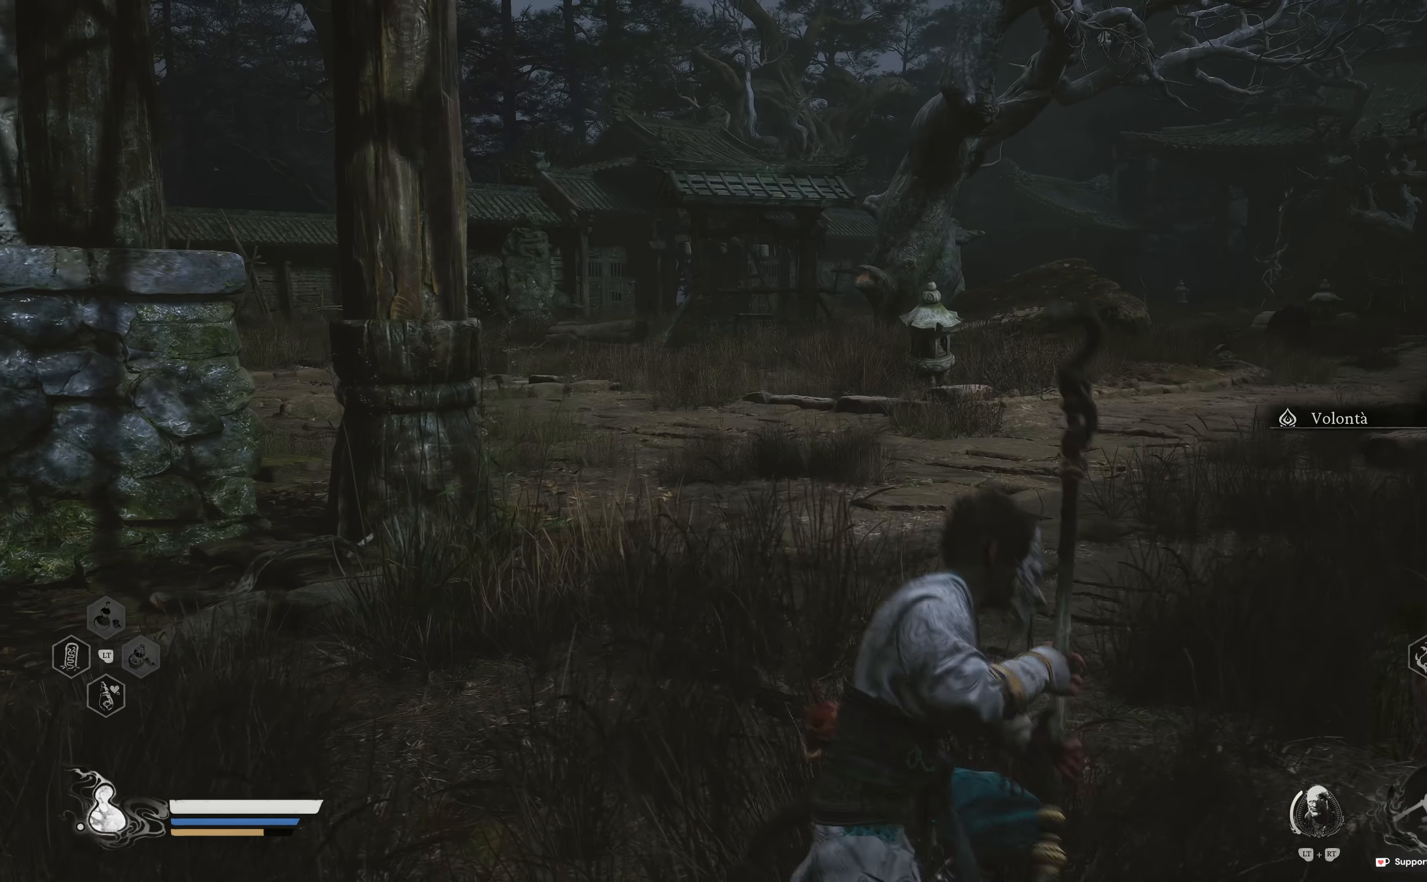
{"buttons": [], "left_stick": "up", "right_stick": "center", "events": []}
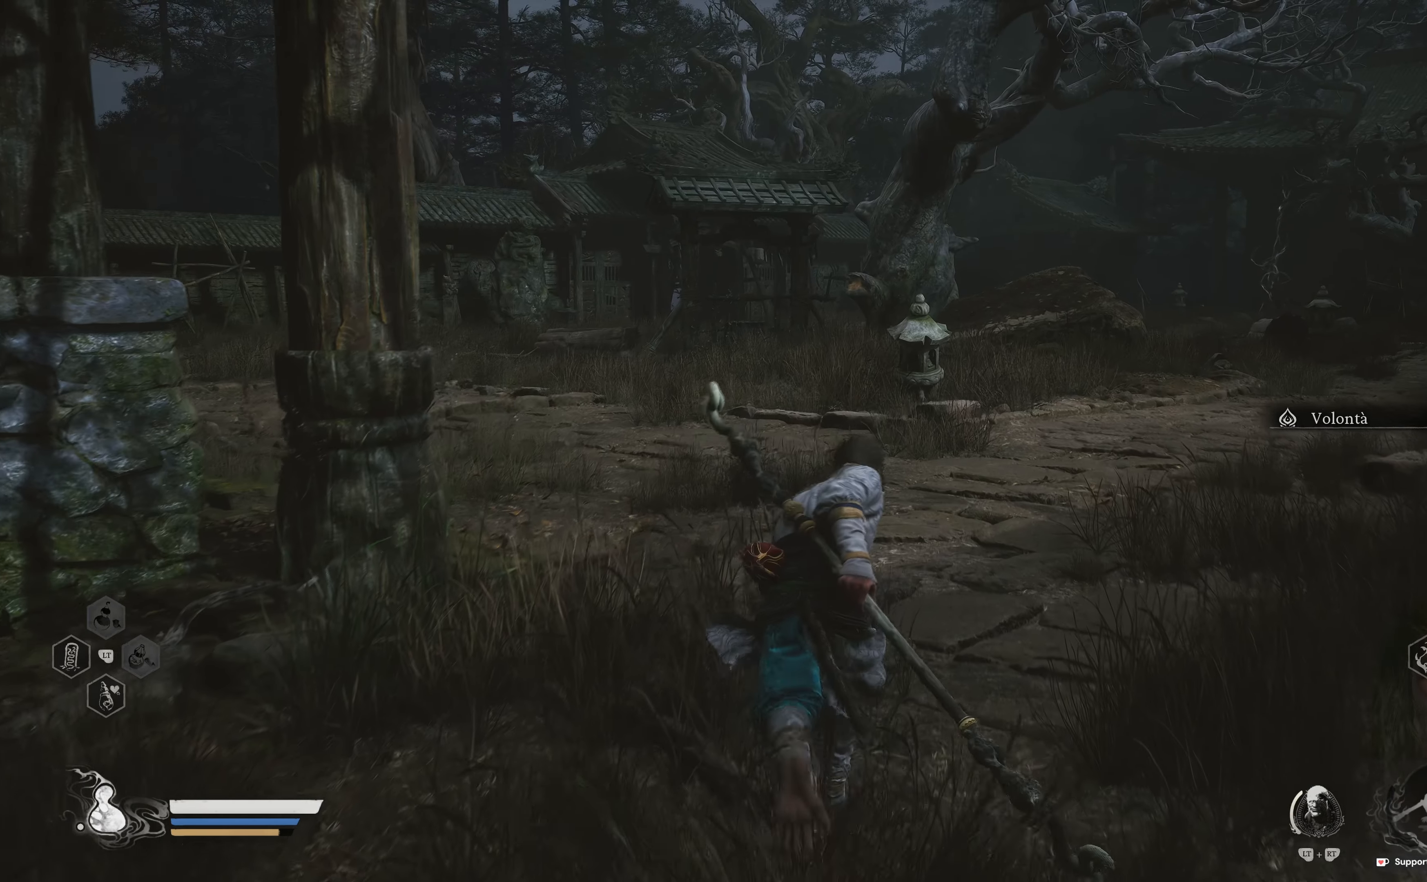
{"buttons": [], "left_stick": "up", "right_stick": "right", "events": [[350, "right_stick", "right"]]}
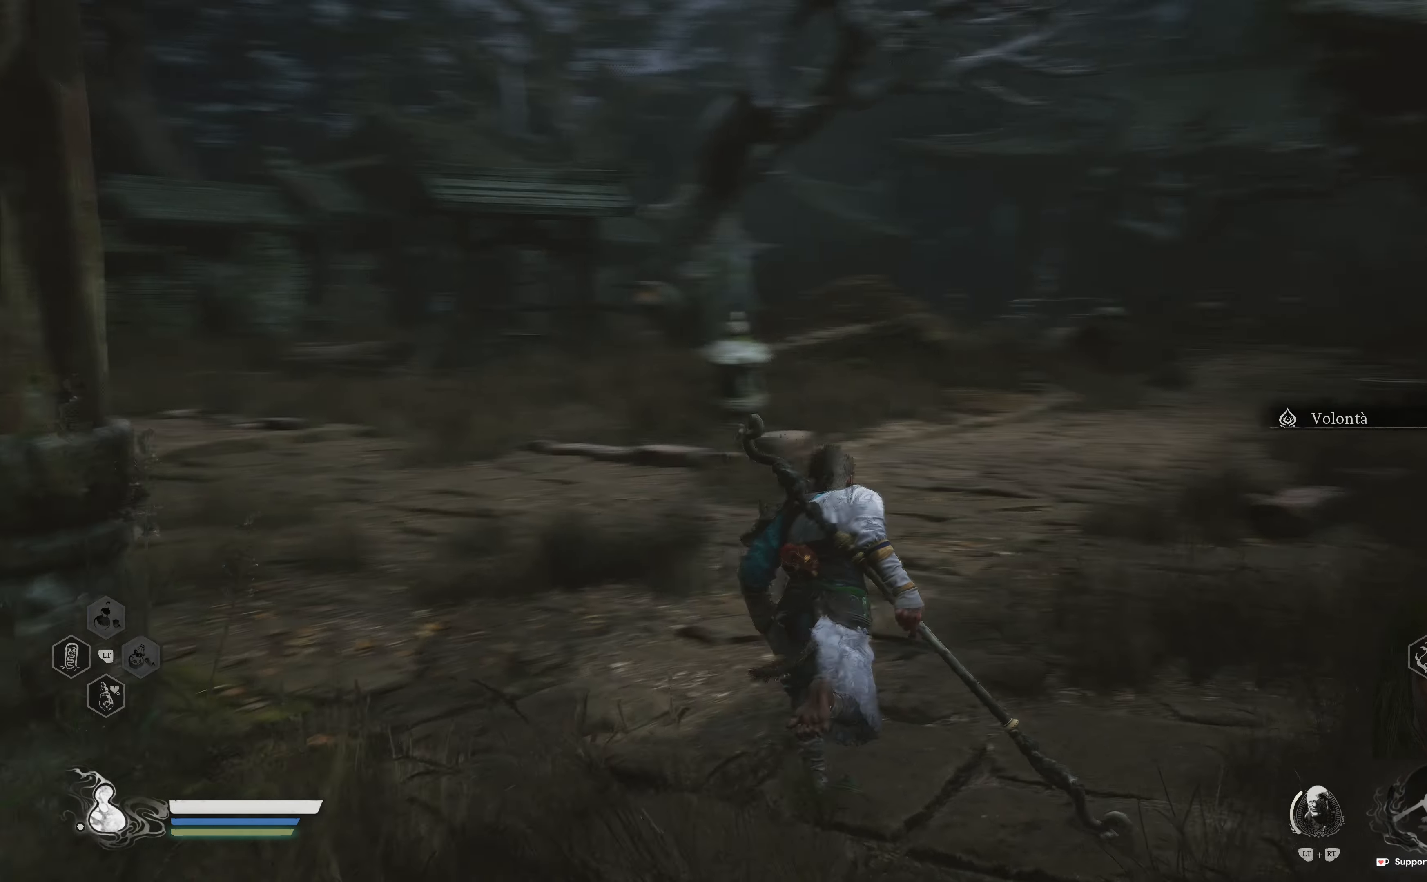
{"buttons": [], "left_stick": "up", "right_stick": "right", "events": [[67, "right_stick", "center"], [417, "right_stick", "right"]]}
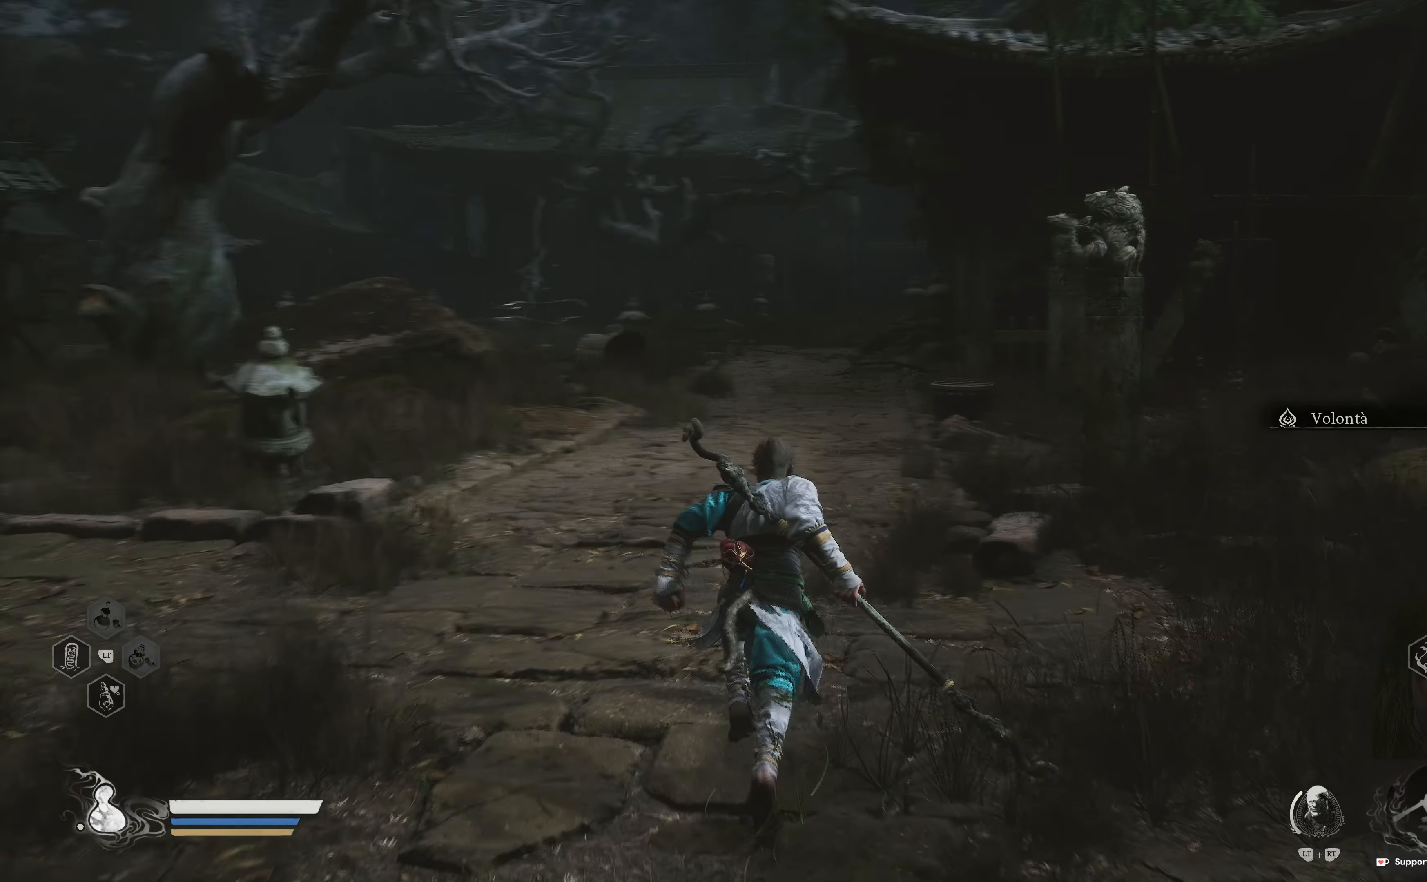
{"buttons": [], "left_stick": "up", "right_stick": "center", "events": [[117, "right_stick", "center"]]}
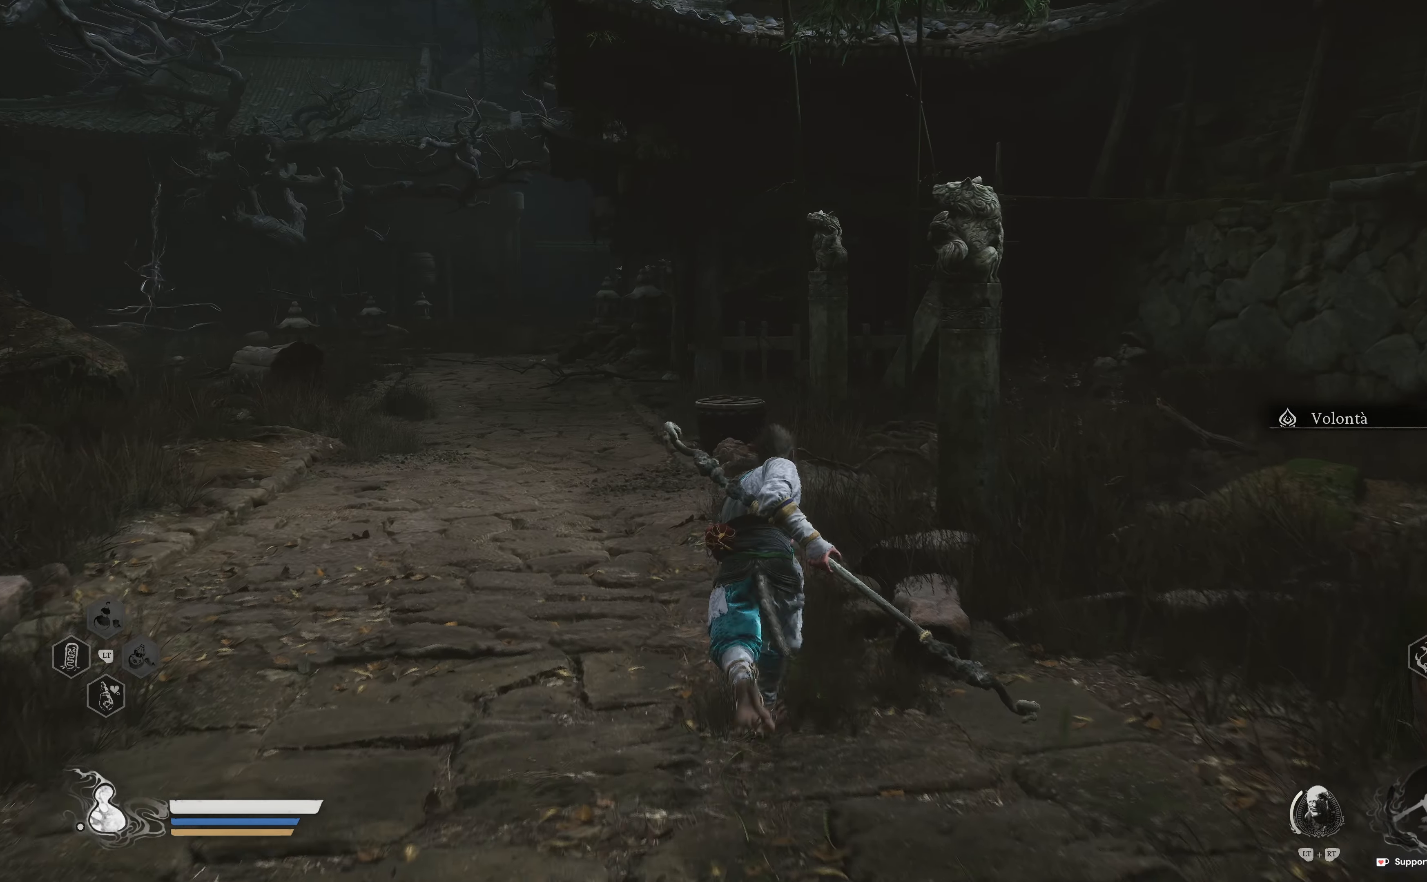
{"buttons": [], "left_stick": "up-left", "right_stick": "center", "events": [[100, "left_stick", "up-left"]]}
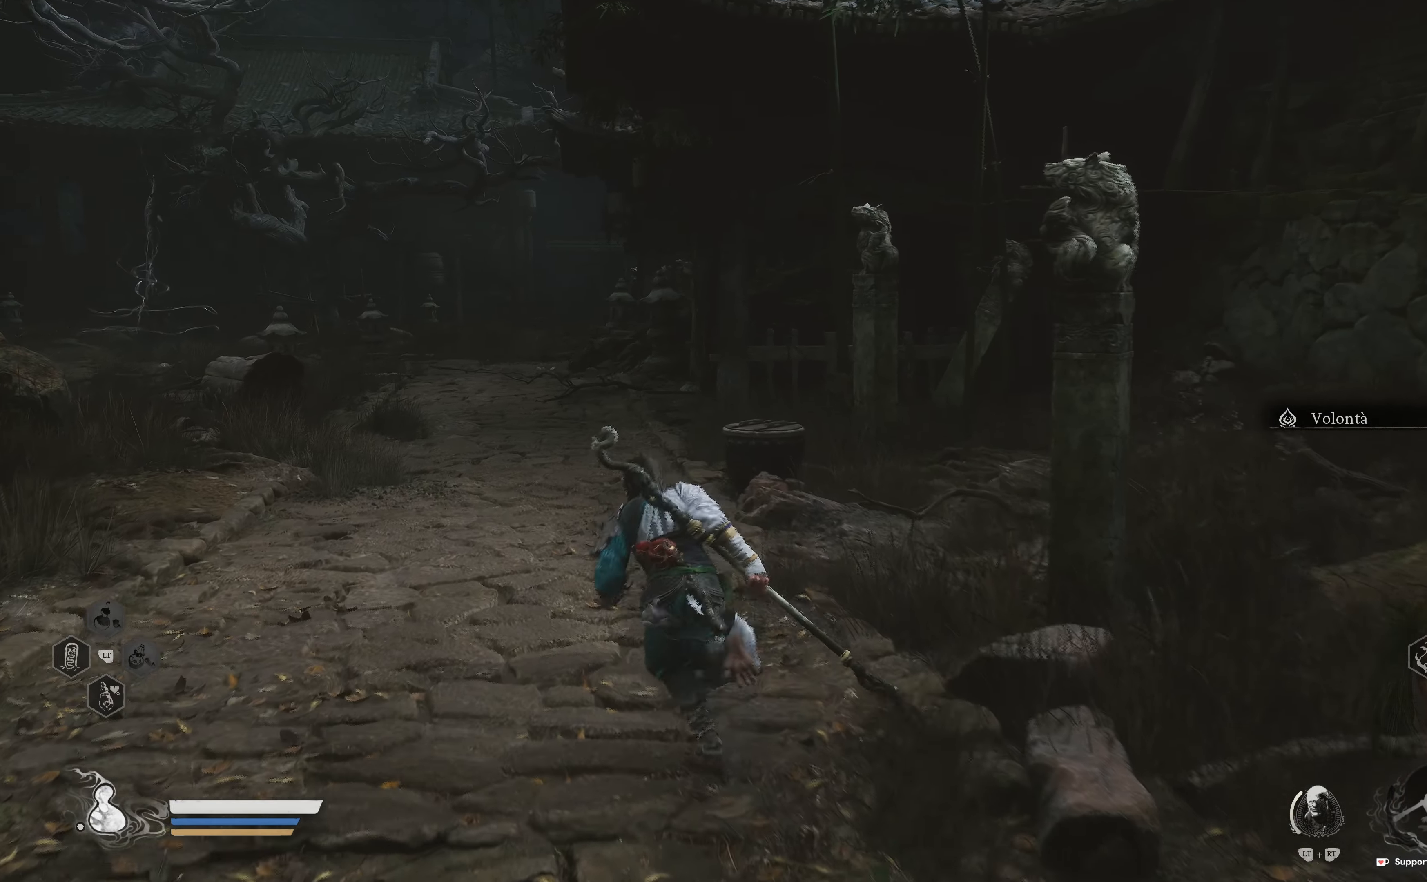
{"buttons": [], "left_stick": "up", "right_stick": "center", "events": [[67, "left_stick", "up"], [167, "right_stick", "down-right"], [350, "right_stick", "center"]]}
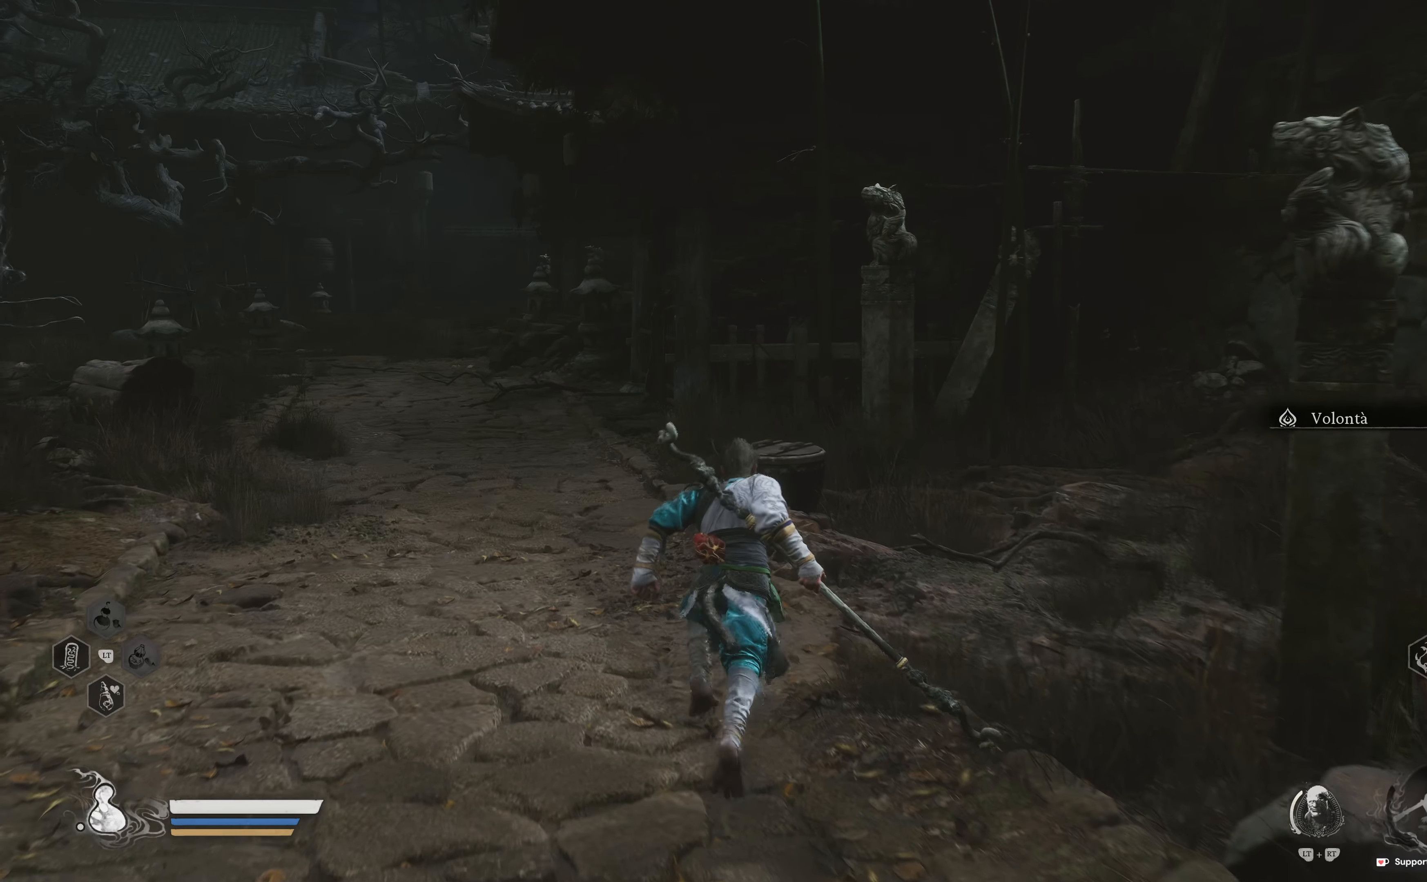
{"buttons": ["R1"], "left_stick": "up", "right_stick": "center", "events": [[417, "R1", "down"]]}
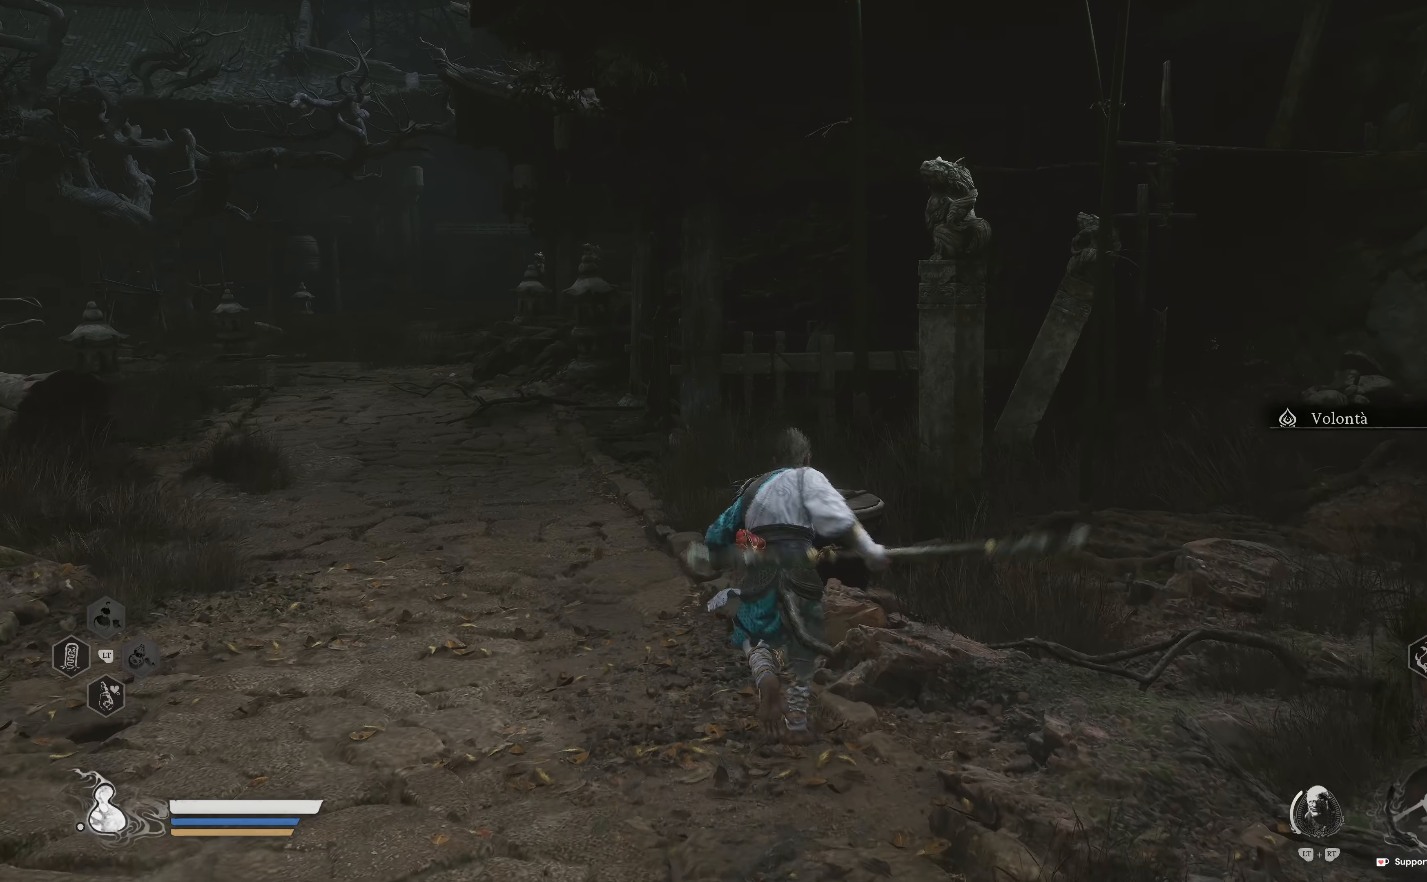
{"buttons": [], "left_stick": "up", "right_stick": "left", "events": [[50, "R1", "up"], [450, "right_stick", "left"]]}
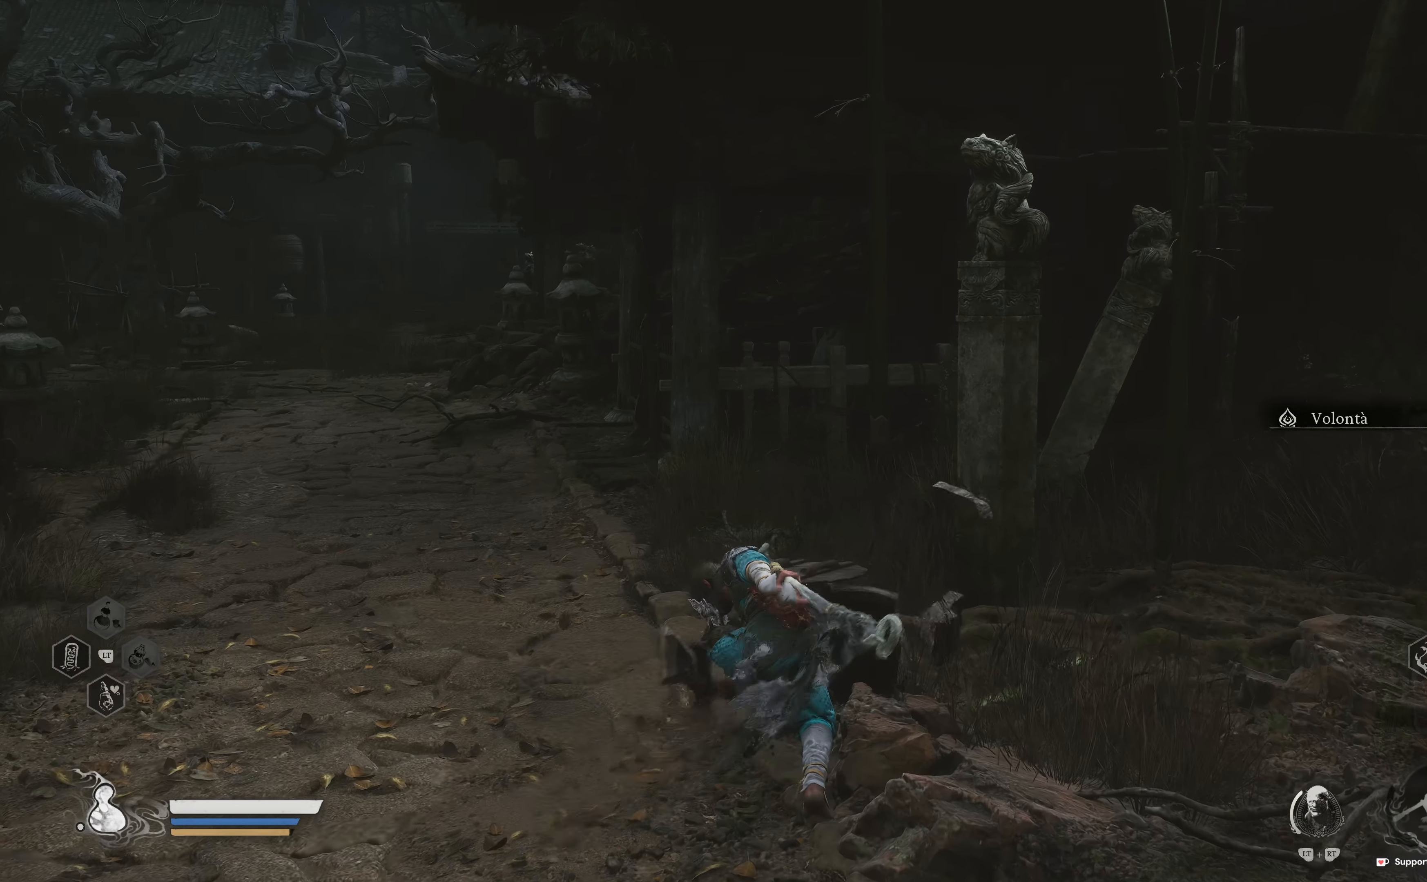
{"buttons": ["L3"], "left_stick": "up", "right_stick": "center", "events": [[183, "right_stick", "center"], [467, "L3", "down"]]}
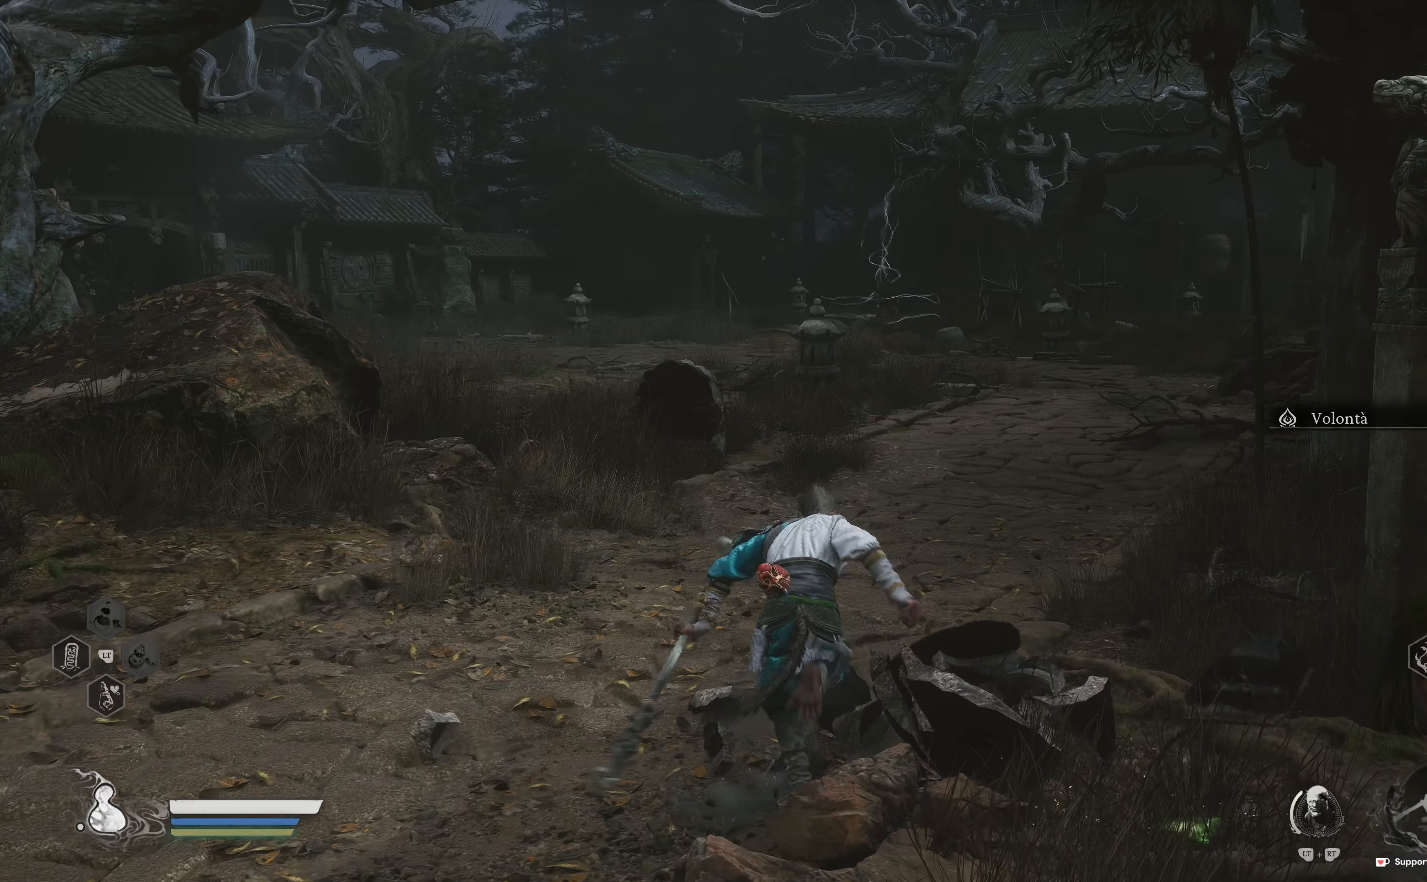
{"buttons": [], "left_stick": "up", "right_stick": "center", "events": [[117, "L3", "up"]]}
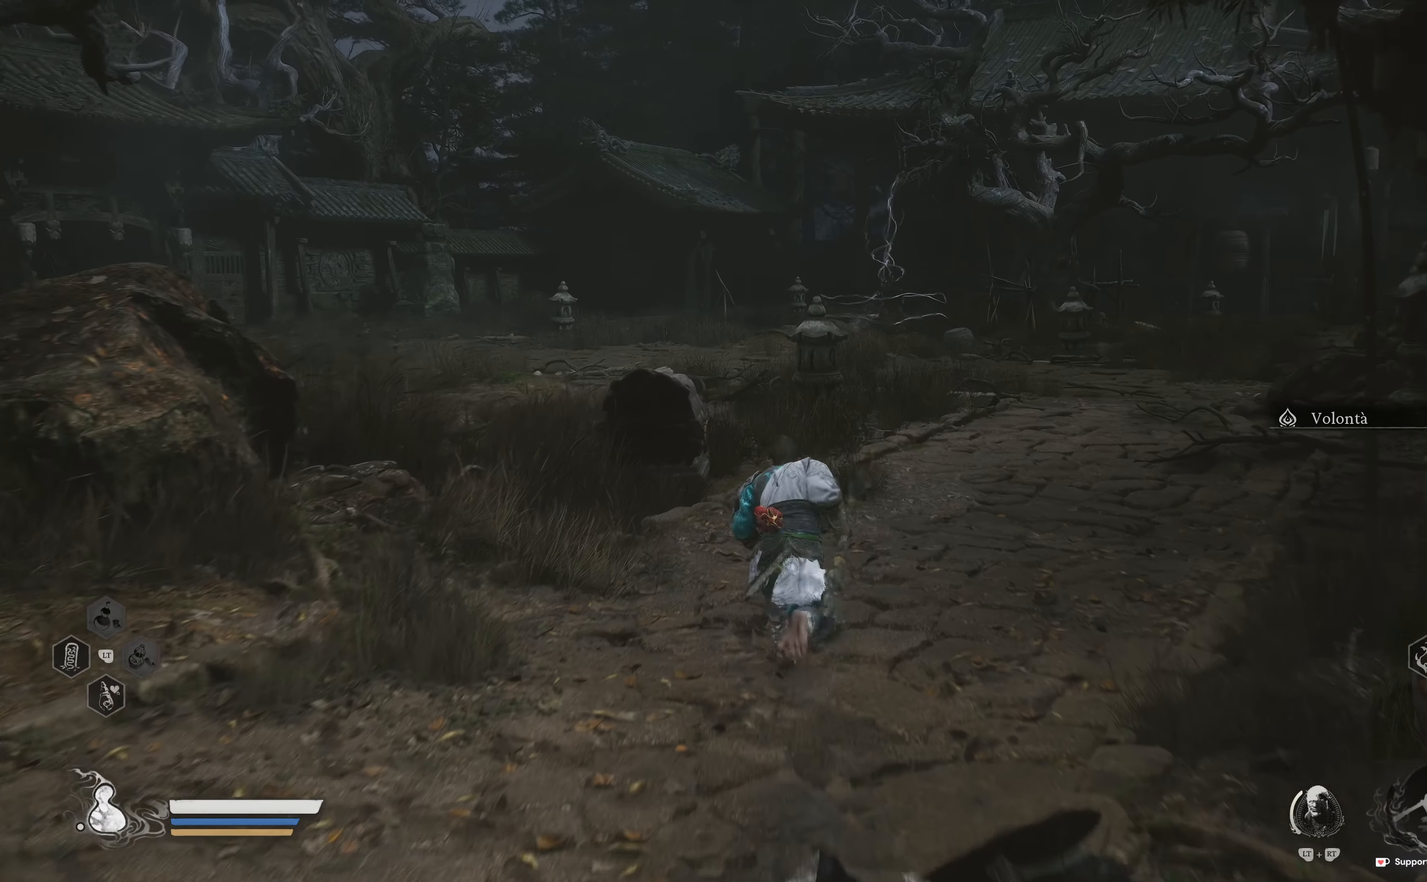
{"buttons": [], "left_stick": "up", "right_stick": "center", "events": []}
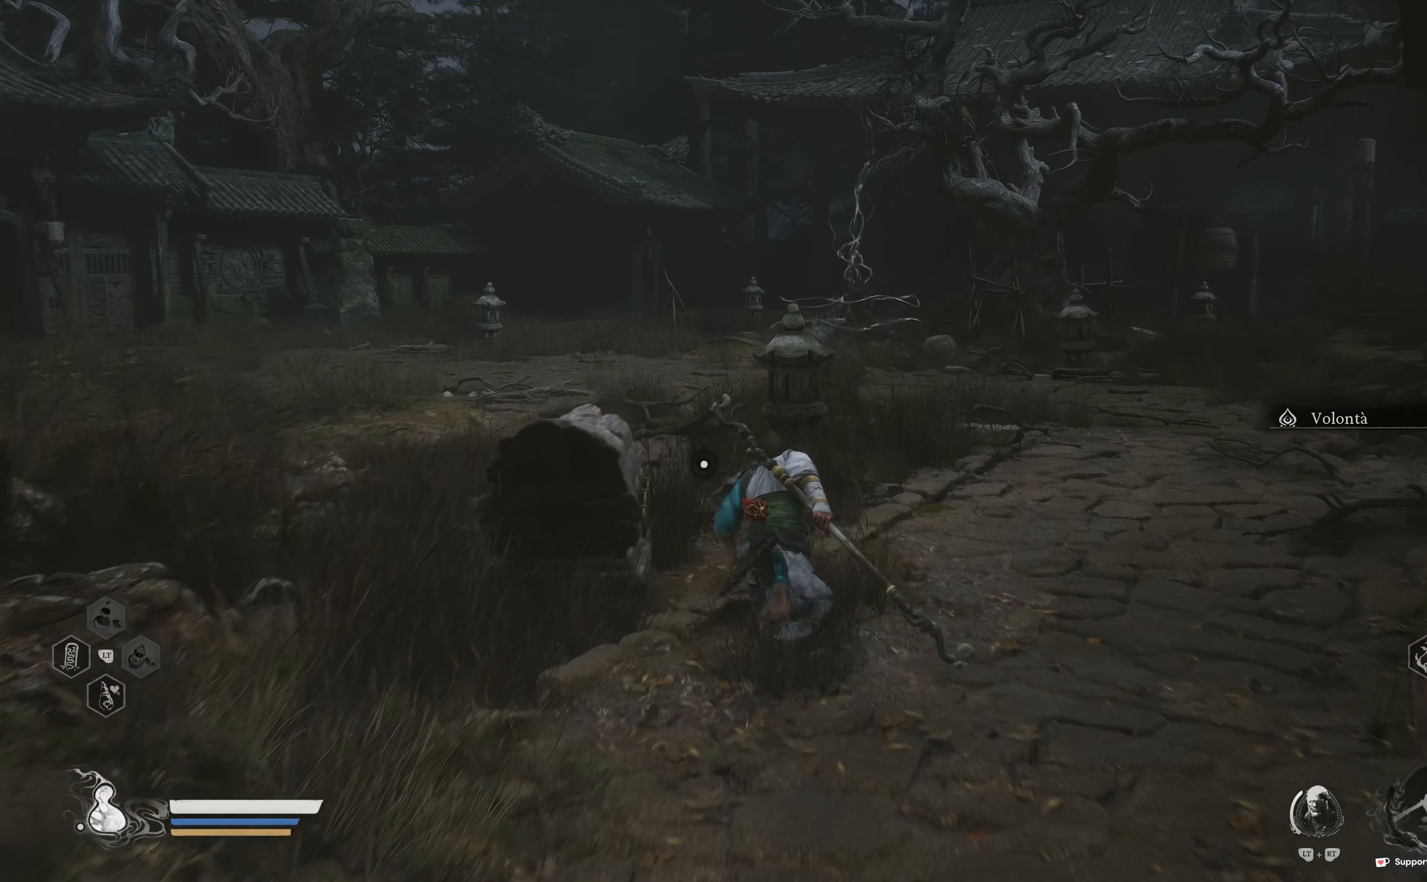
{"buttons": [], "left_stick": "center", "right_stick": "center", "events": [[367, "left_stick", "center"]]}
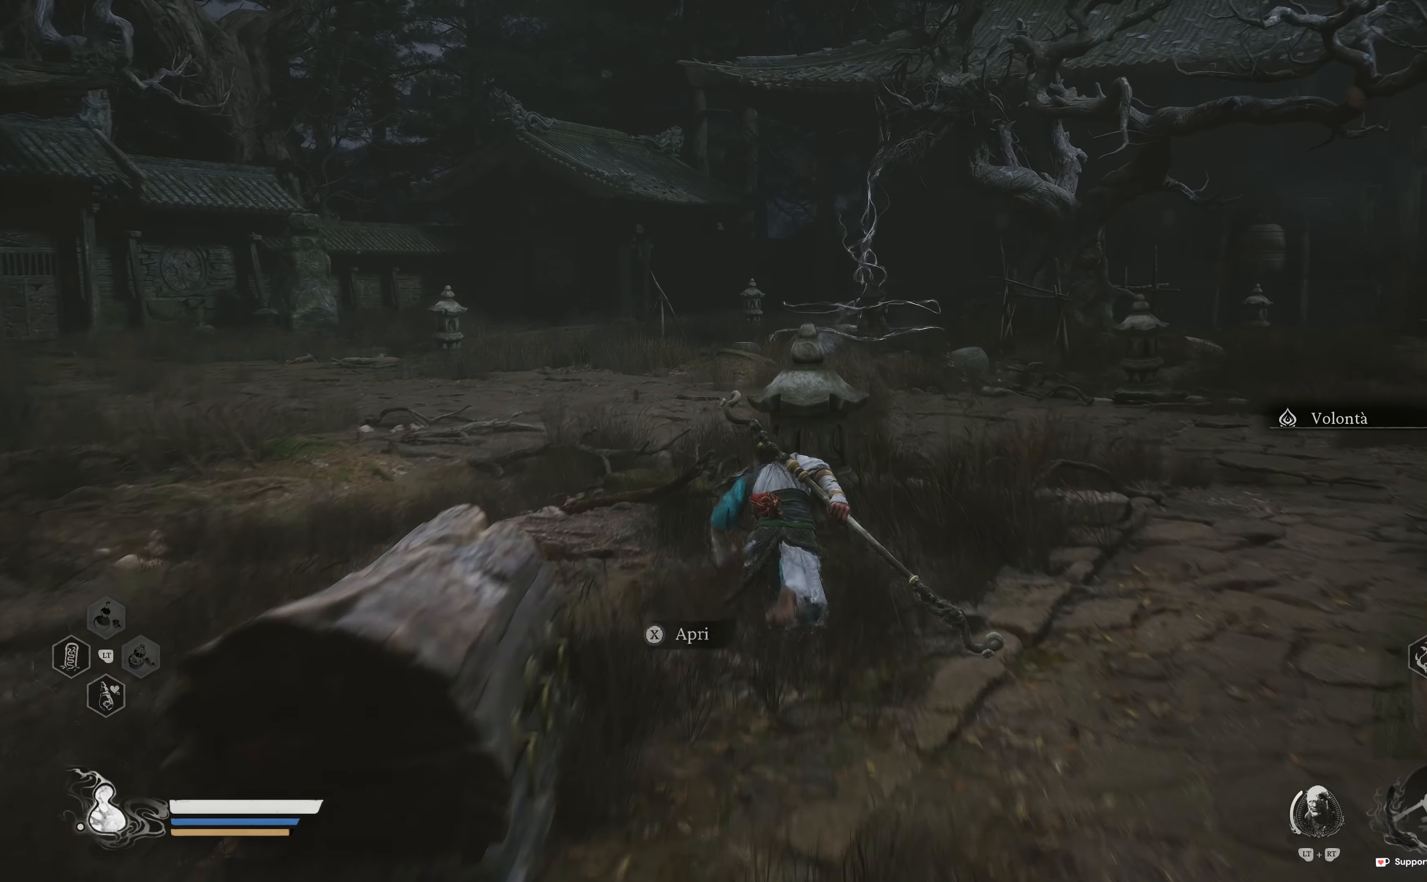
{"buttons": [], "left_stick": "left", "right_stick": "center", "events": [[33, "left_stick", "down"], [500, "left_stick", "left"]]}
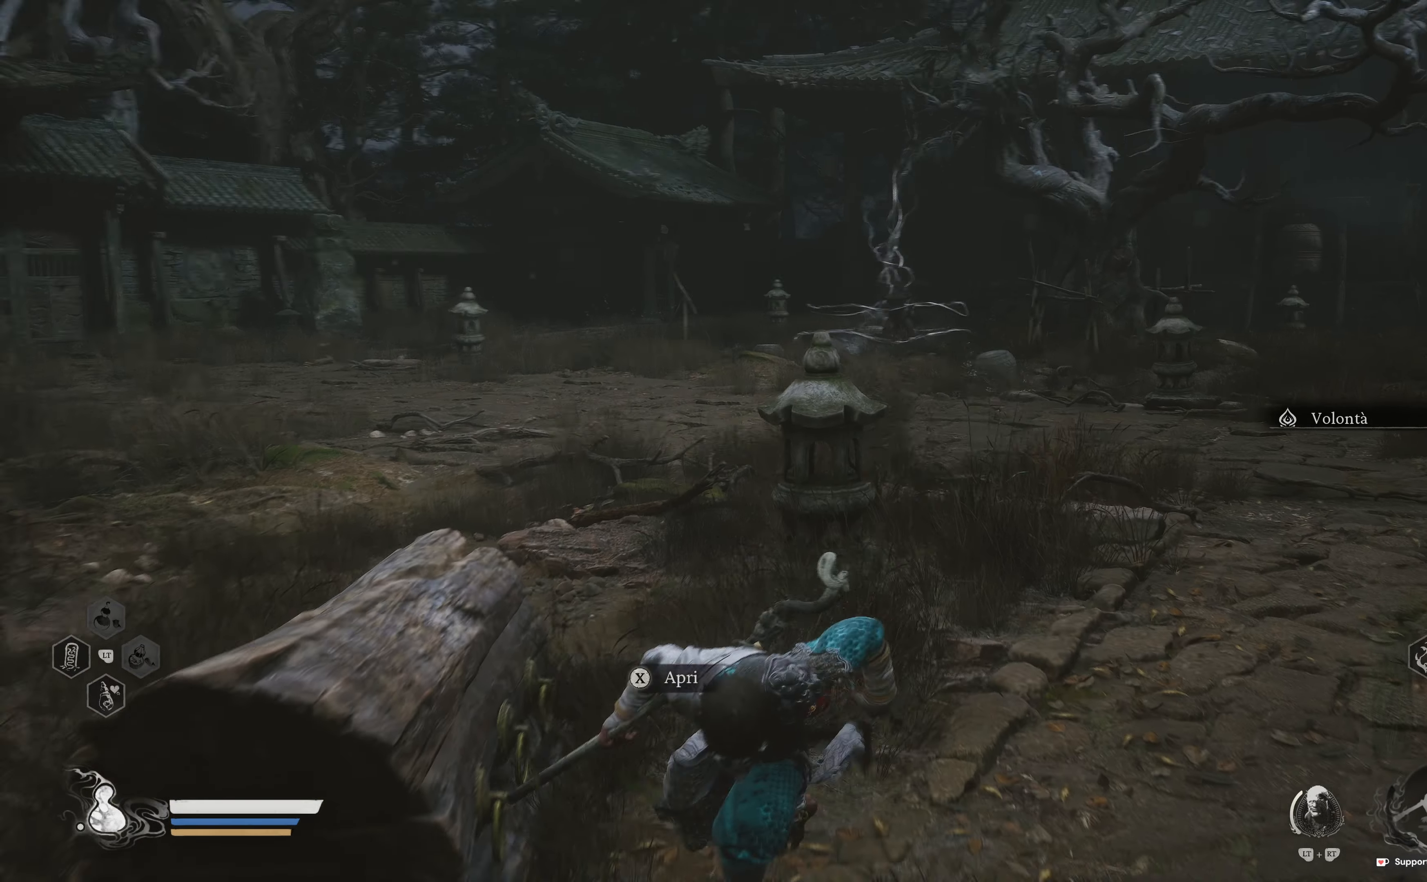
{"buttons": [], "left_stick": "up-right", "right_stick": "center", "events": [[83, "left_stick", "center"], [100, "X", "down"], [167, "X", "up"], [367, "left_stick", "up-right"]]}
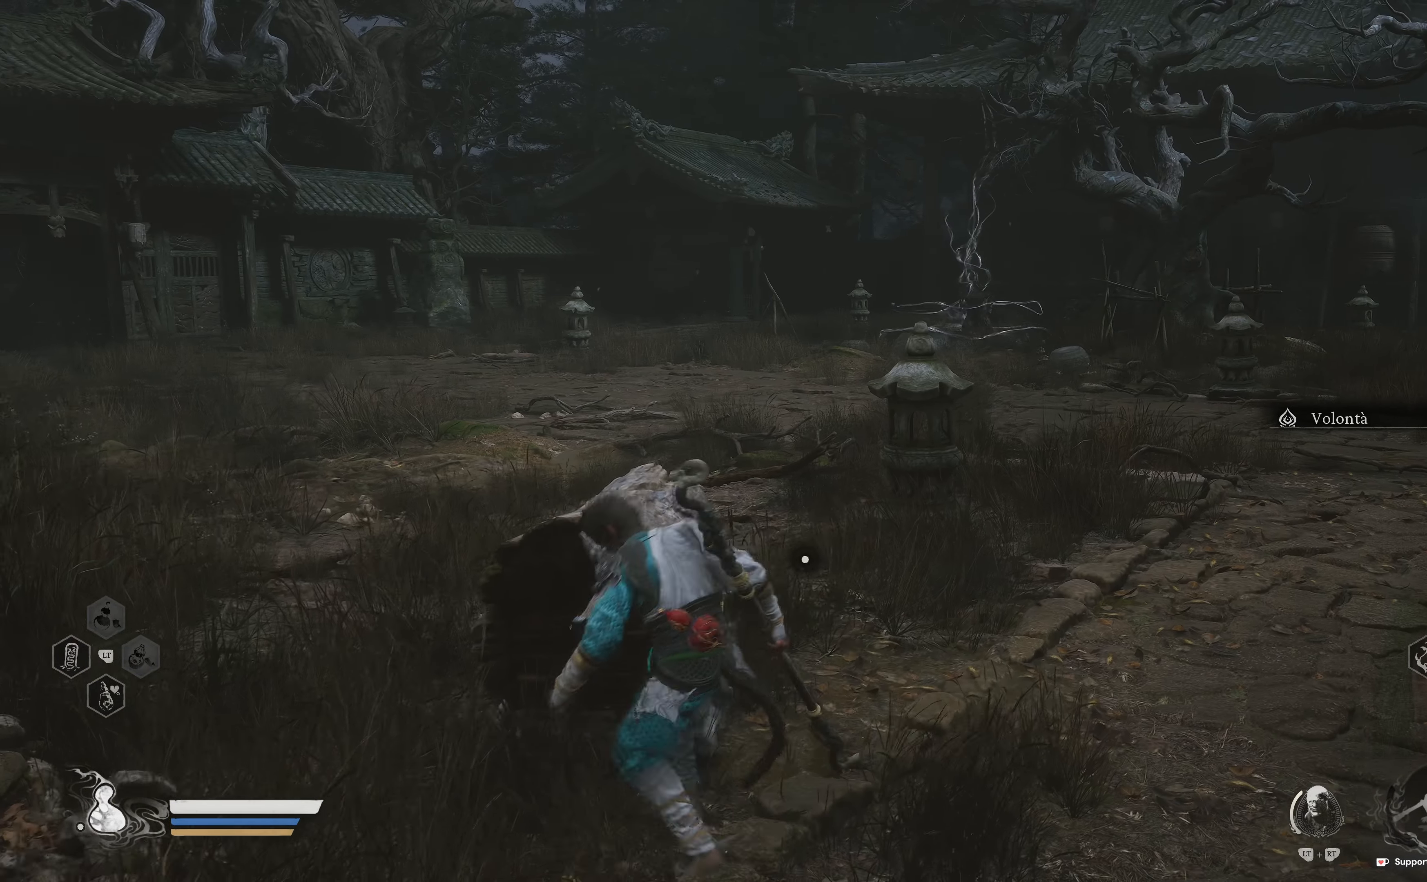
{"buttons": [], "left_stick": "center", "right_stick": "center", "events": [[67, "right_stick", "down-left"], [217, "right_stick", "center"], [267, "left_stick", "up-left"], [350, "X", "down"], [350, "left_stick", "left"], [433, "X", "up"], [500, "left_stick", "center"]]}
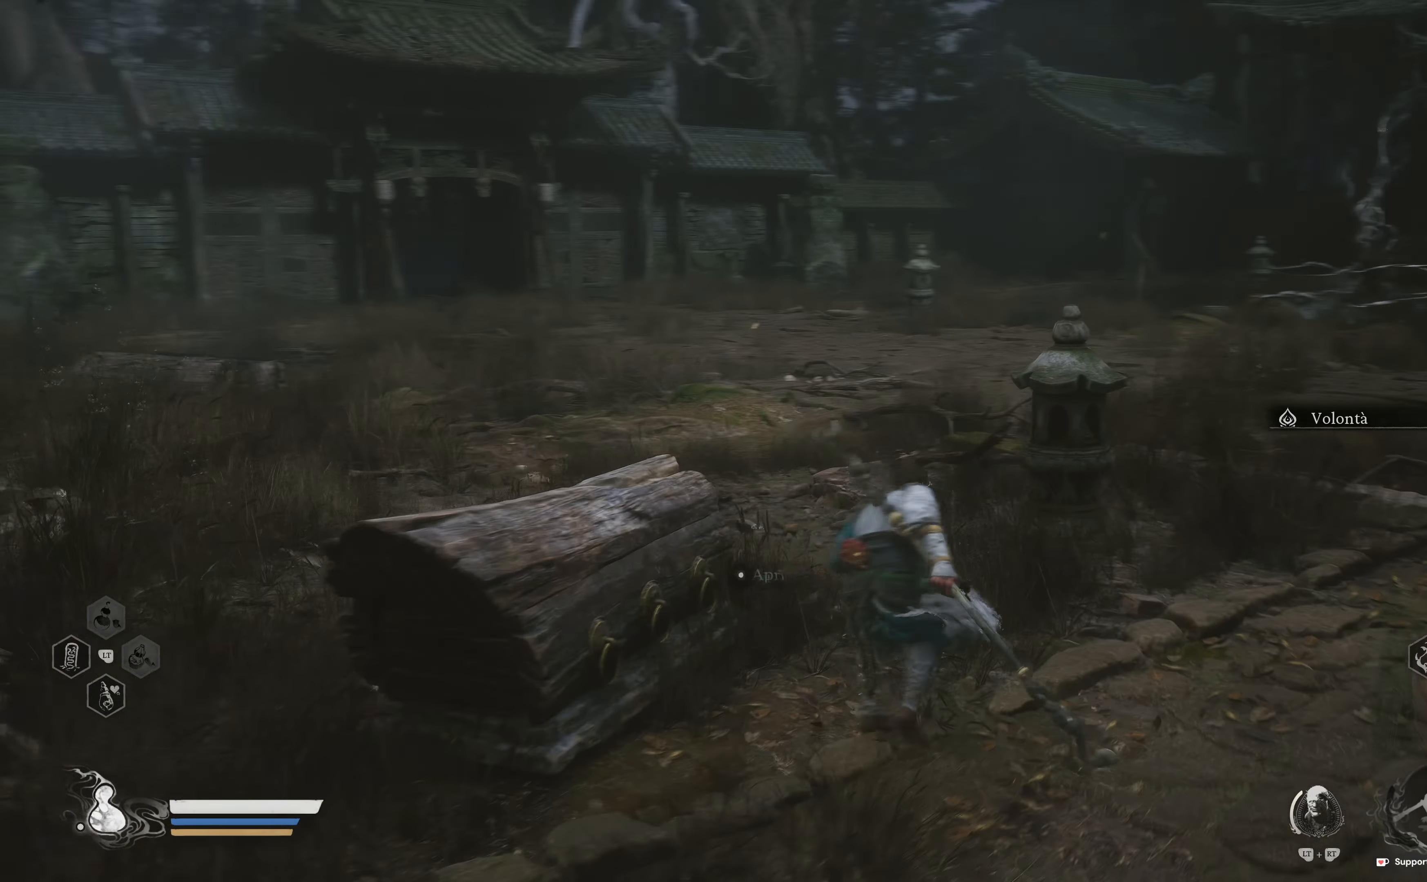
{"buttons": [], "left_stick": "center", "right_stick": "left", "events": [[267, "right_stick", "left"]]}
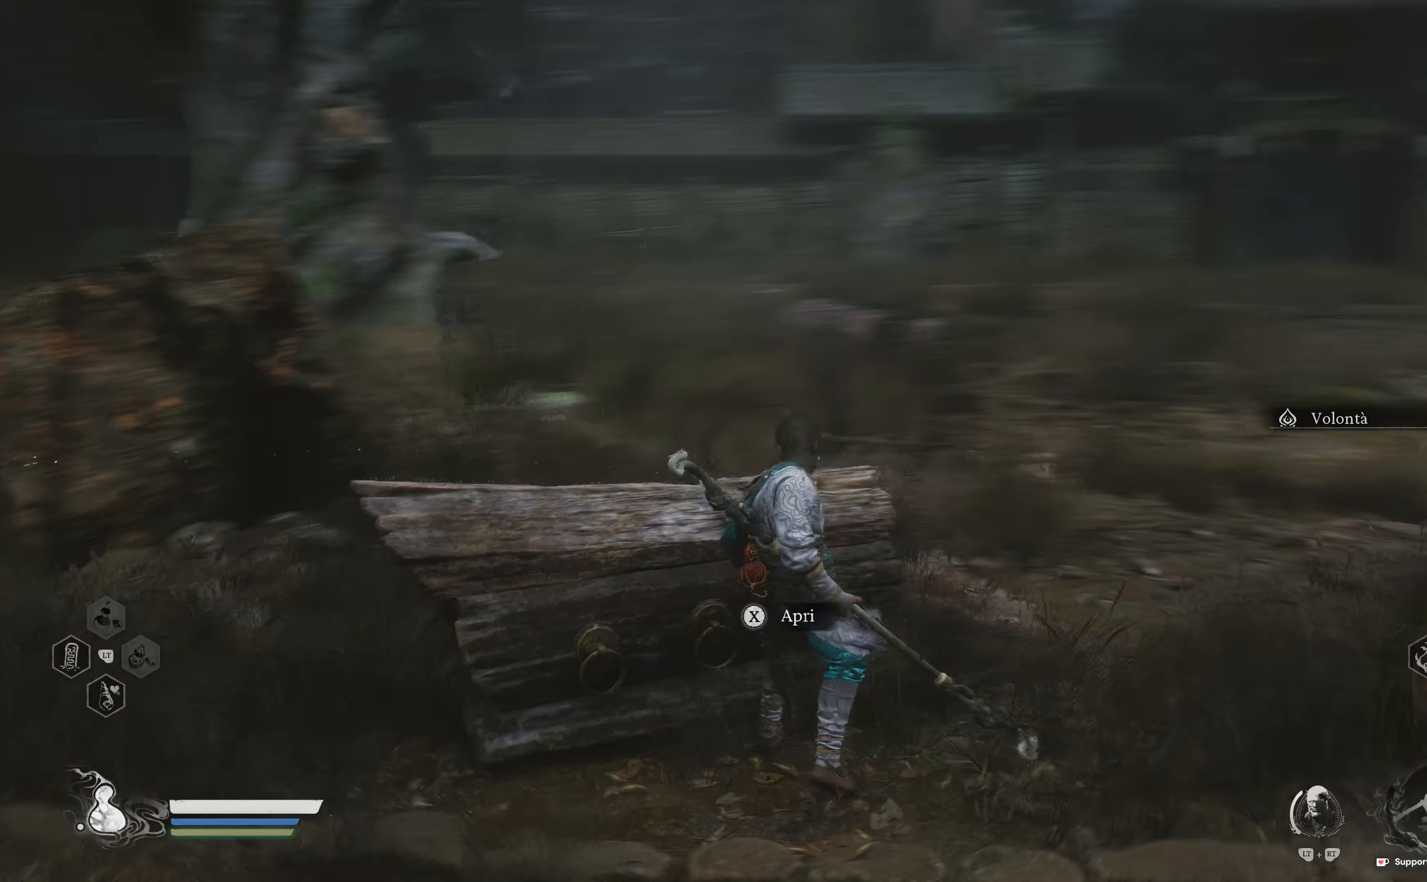
{"buttons": [], "left_stick": "center", "right_stick": "center", "events": [[67, "right_stick", "center"], [367, "X", "down"], [467, "X", "up"]]}
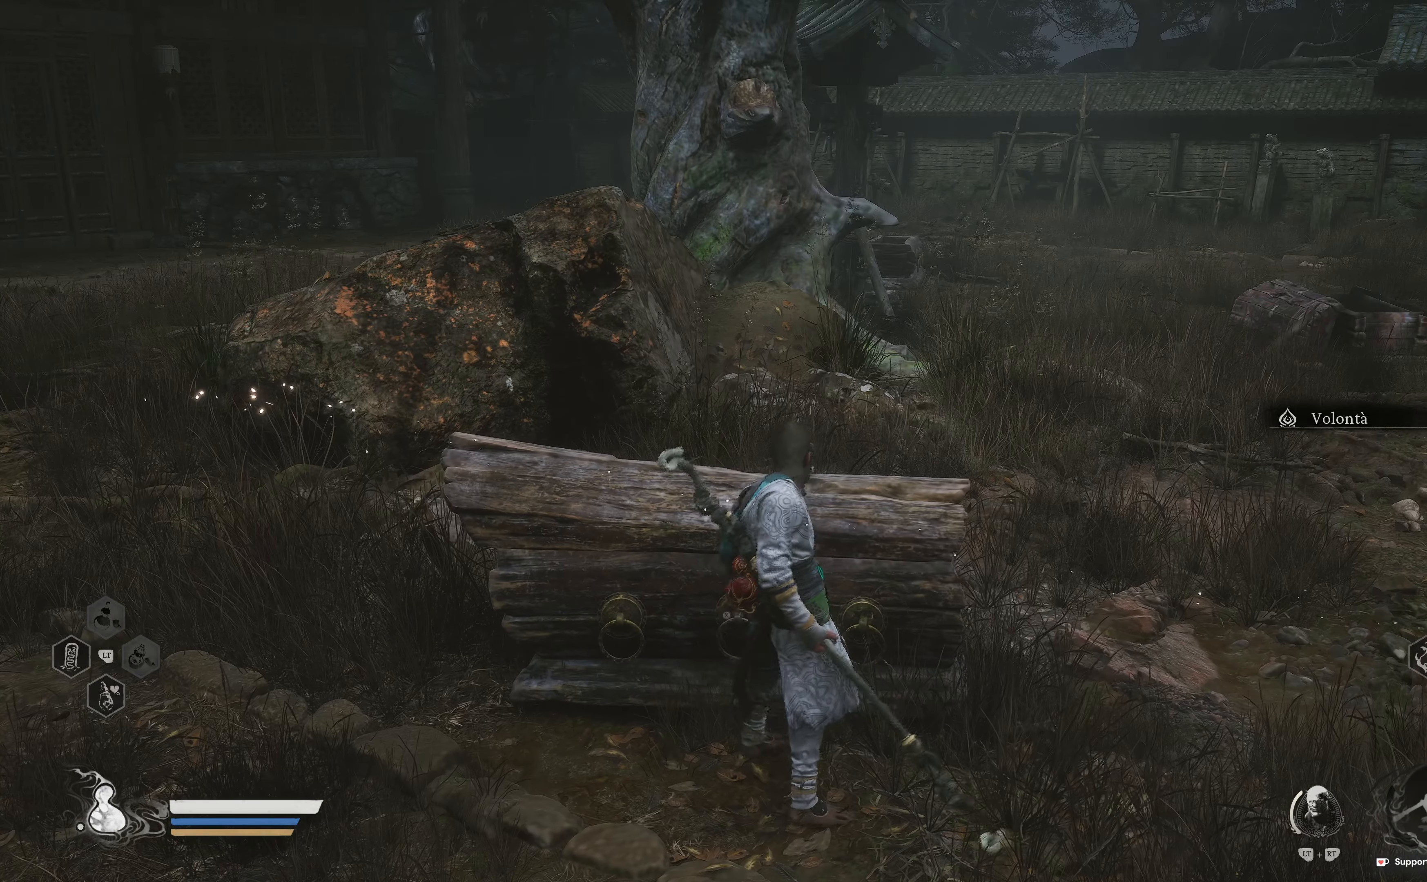
{"buttons": [], "left_stick": "center", "right_stick": "center", "events": []}
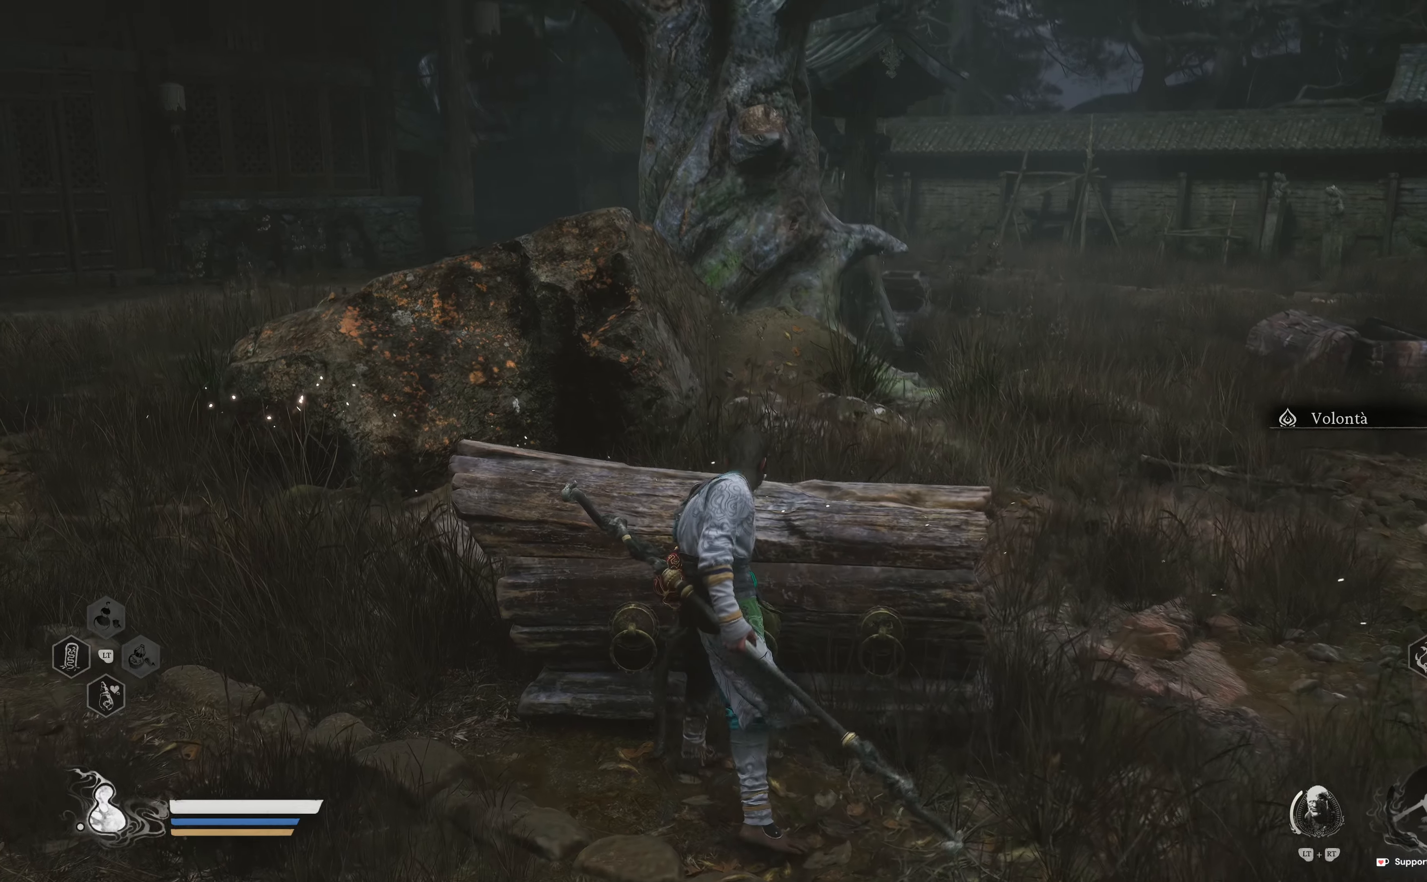
{"buttons": [], "left_stick": "center", "right_stick": "center", "events": [[200, "right_stick", "down-right"], [267, "right_stick", "center"]]}
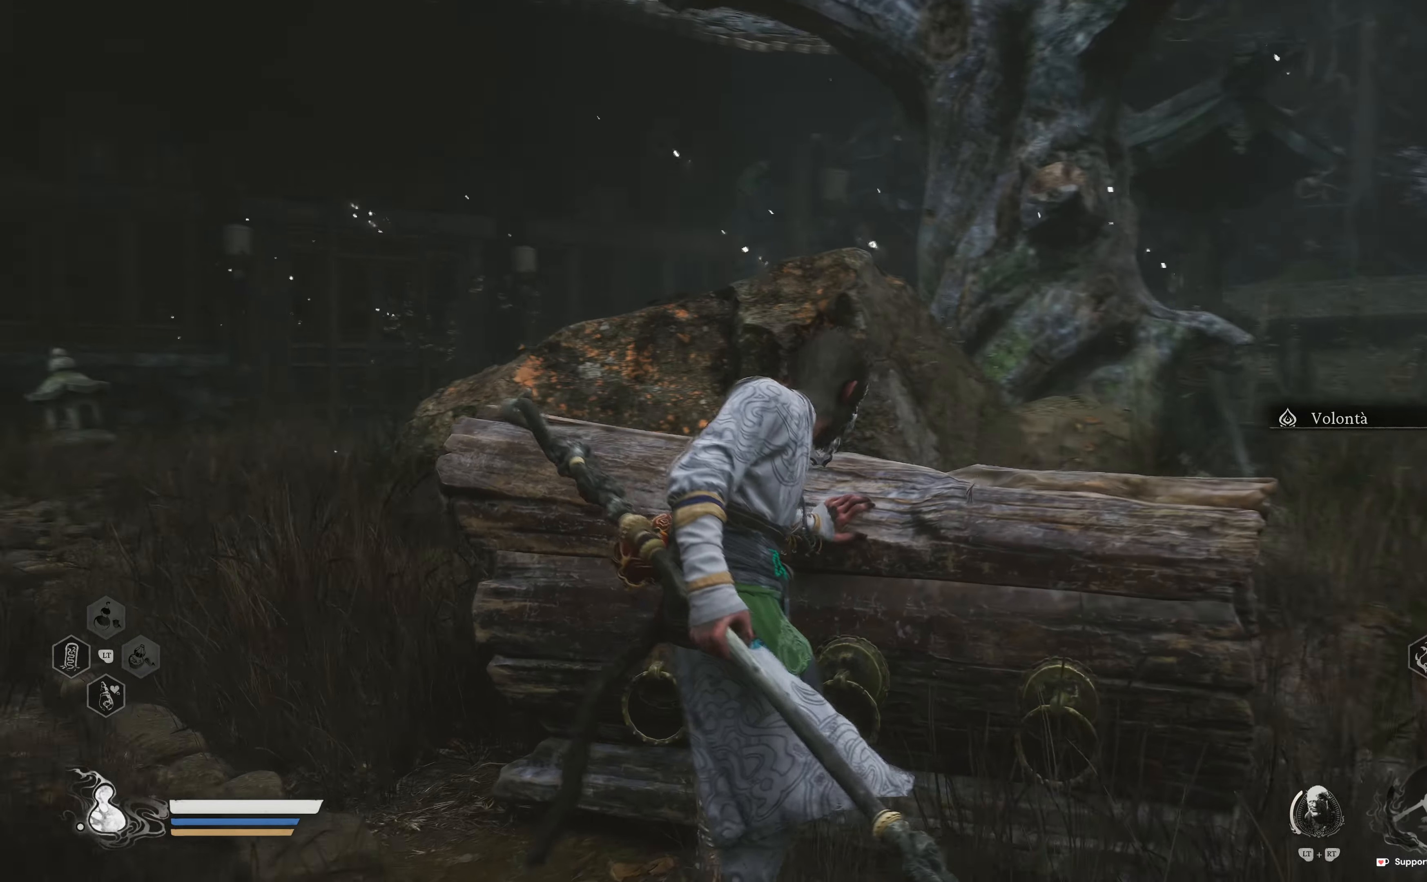
{"buttons": [], "left_stick": "center", "right_stick": "center", "events": [[33, "right_stick", "down-left"], [267, "right_stick", "center"]]}